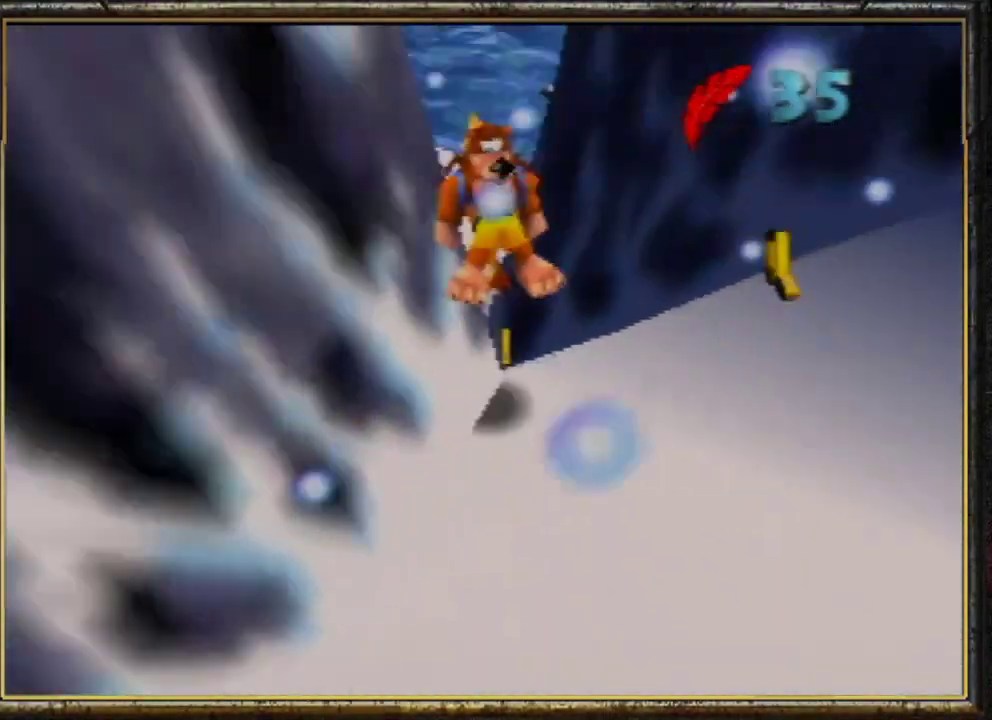
Gameplay with a controller (Nintendo layout); each line is a JSON object with the inputs held at the frame after it. "events" lists button and stick changes between this image and that frame as [ms after this image, input, new state], when the widget could be followed in between. Not read: L3 R3.
{"buttons": ["Z"], "left_stick": "up", "events": []}
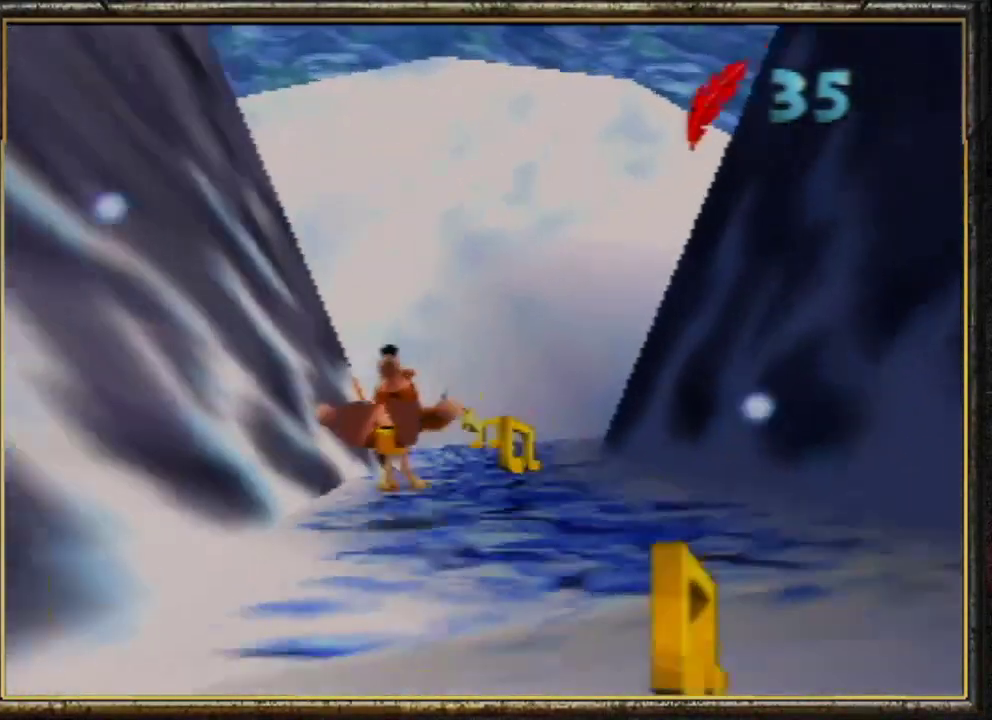
{"buttons": ["Z"], "left_stick": "up", "events": []}
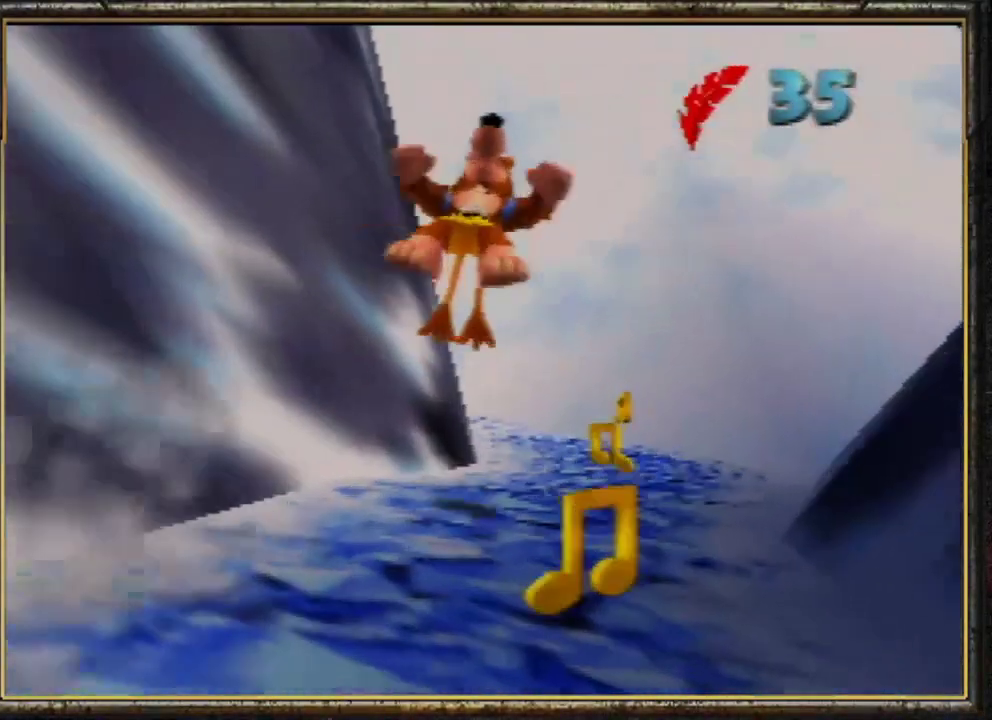
{"buttons": ["Z"], "left_stick": "up", "events": []}
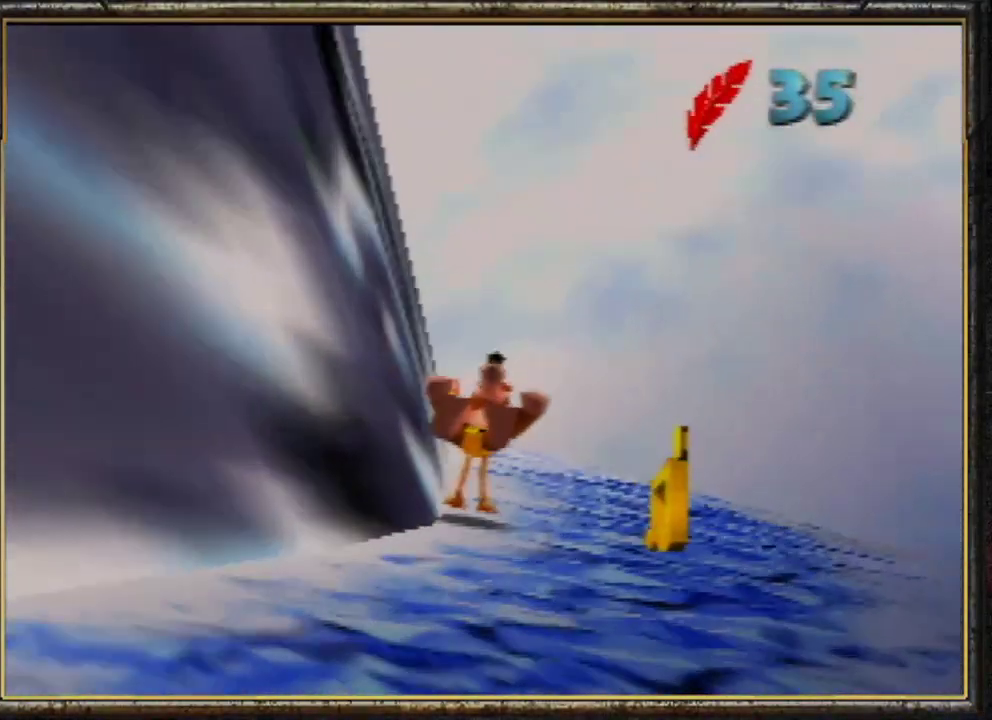
{"buttons": ["Z"], "left_stick": "up", "events": [[67, "A", "down"], [300, "A", "up"]]}
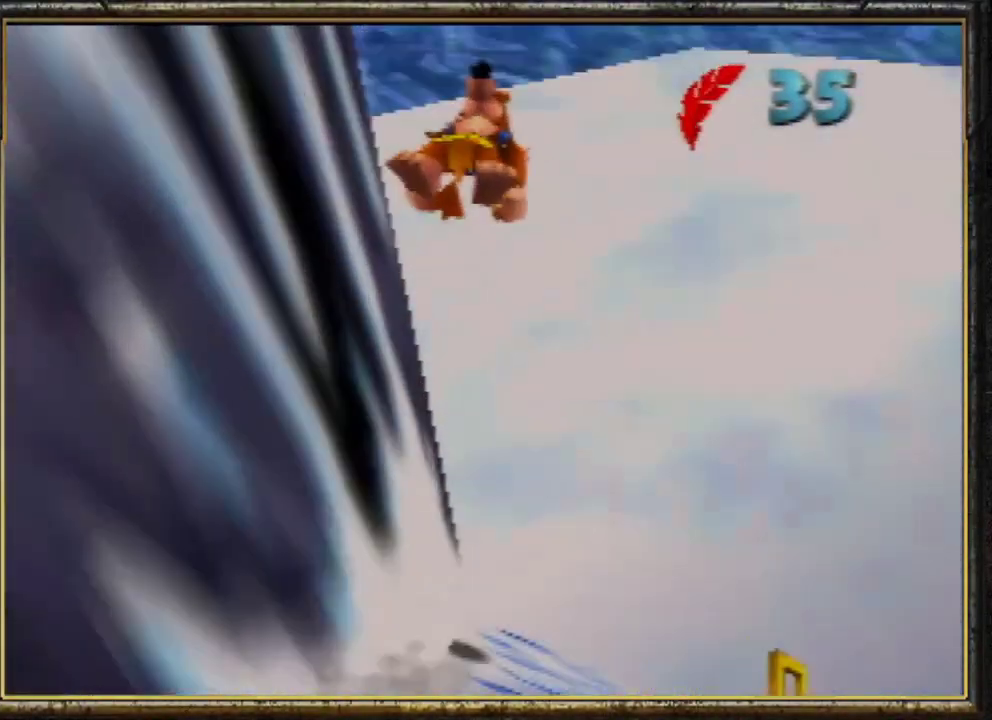
{"buttons": ["Z"], "left_stick": "up-left", "events": [[133, "left_stick", "up-left"], [200, "C_RIGHT", "down"], [333, "C_RIGHT", "up"], [367, "C_RIGHT", "down"], [500, "C_RIGHT", "up"]]}
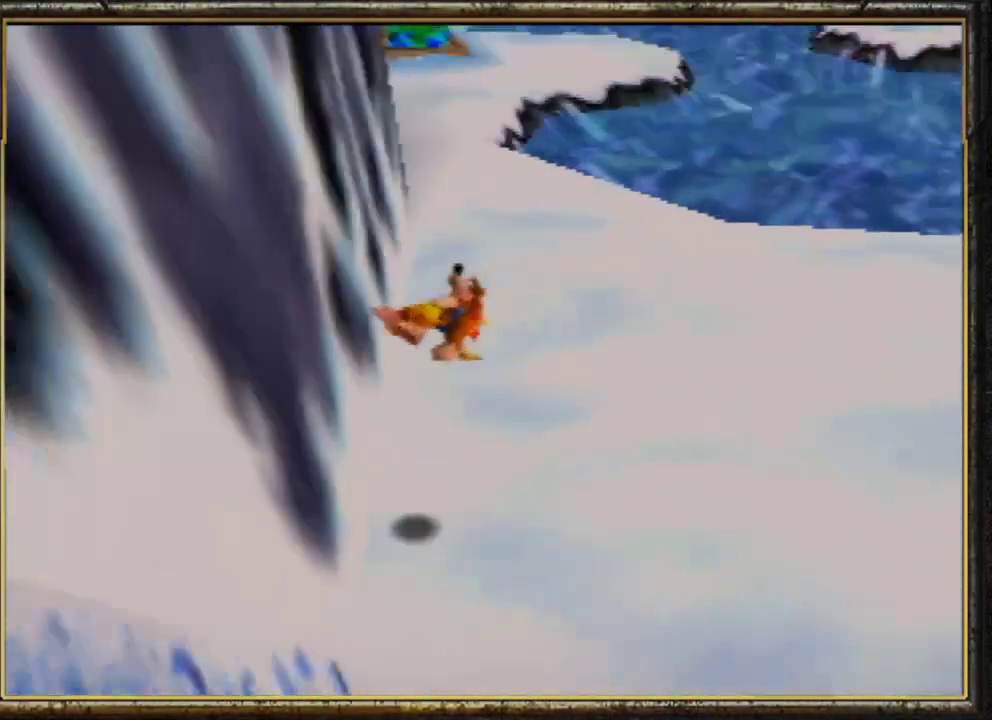
{"buttons": ["Z"], "left_stick": "up-right", "events": [[100, "left_stick", "up"], [200, "A", "down"], [267, "left_stick", "up-right"], [467, "A", "up"]]}
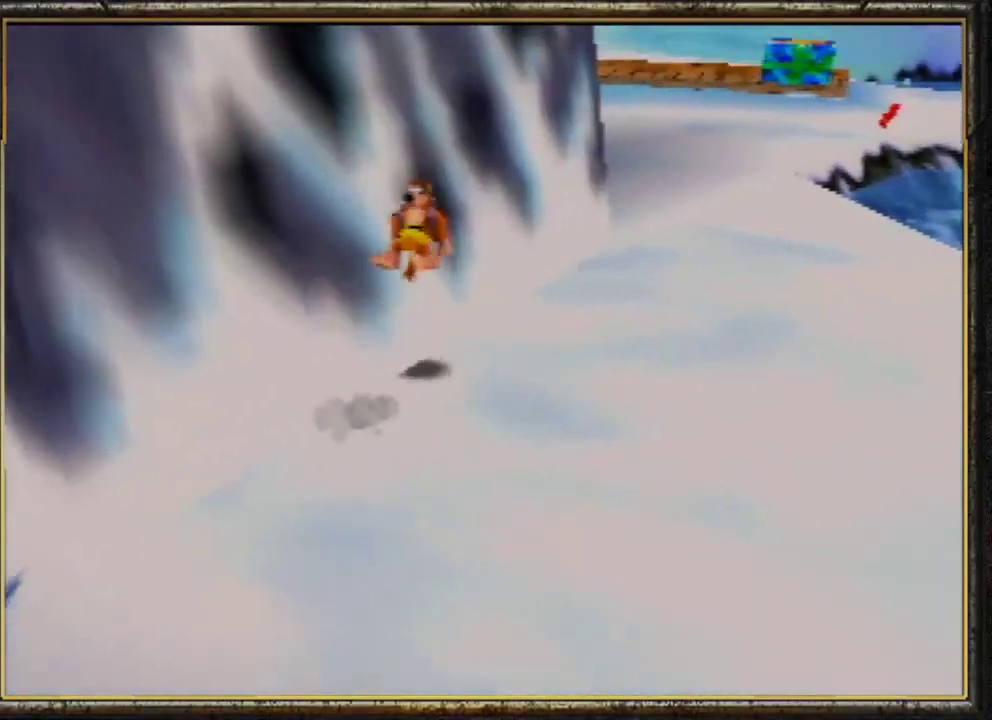
{"buttons": ["A", "Z"], "left_stick": "up-right", "events": [[467, "A", "down"]]}
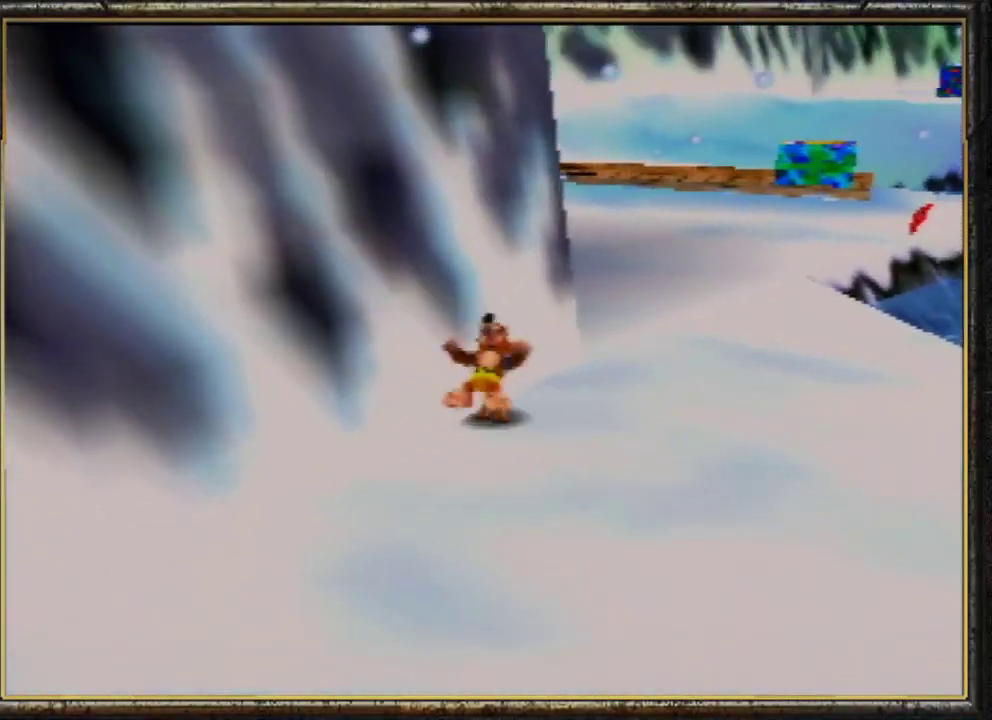
{"buttons": ["Z"], "left_stick": "up", "events": [[133, "A", "up"], [333, "left_stick", "up"]]}
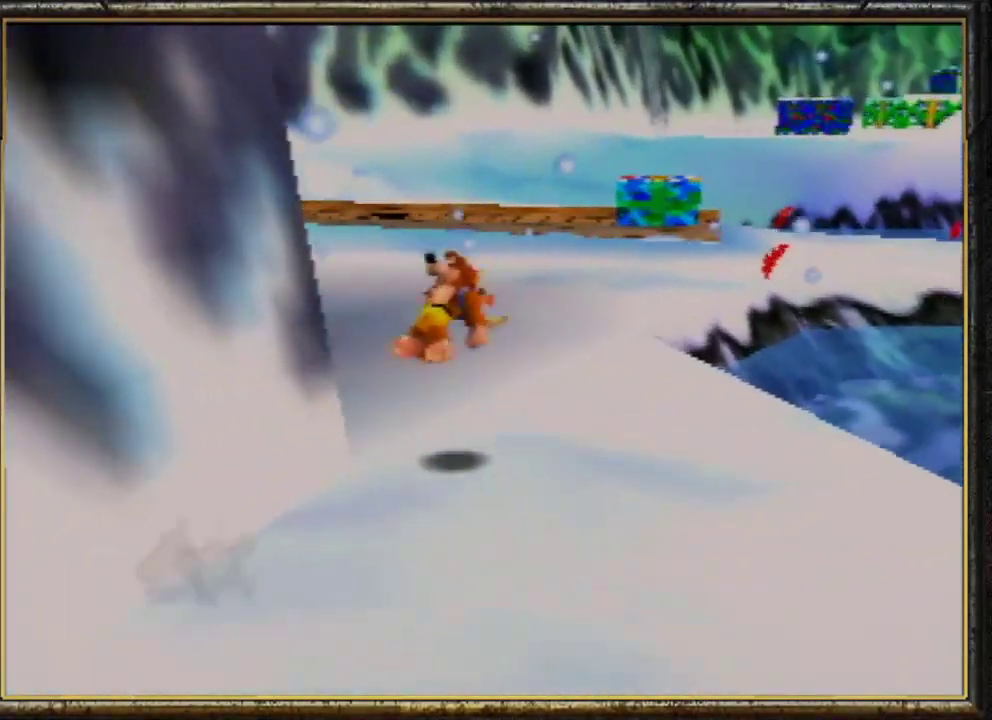
{"buttons": ["A", "Z"], "left_stick": "up", "events": [[200, "A", "down"]]}
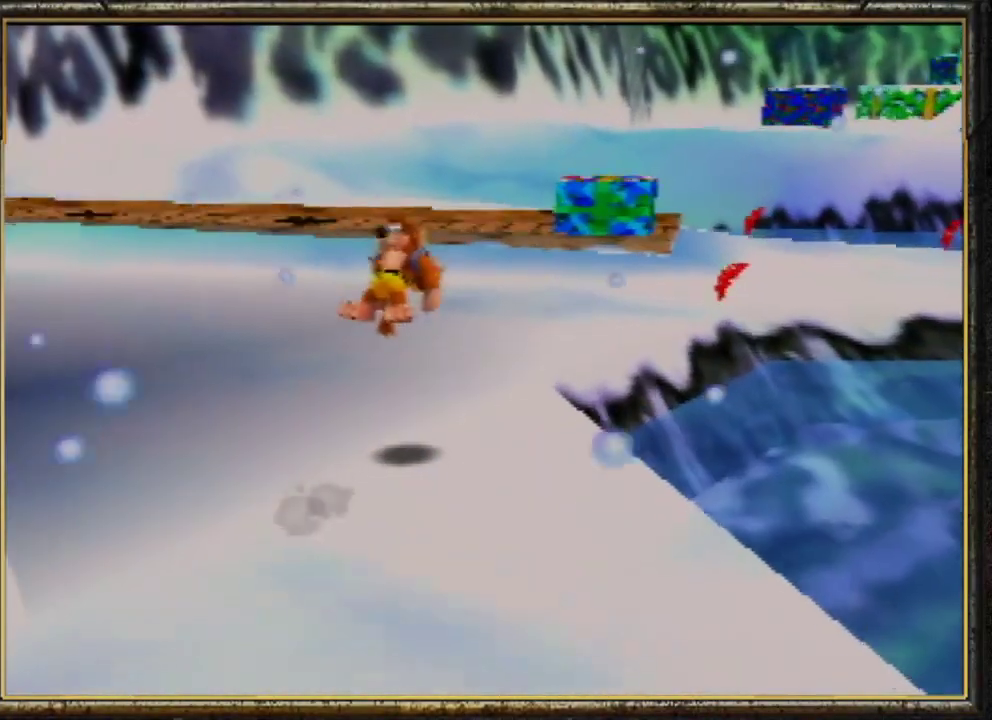
{"buttons": ["A", "Z"], "left_stick": "up", "events": []}
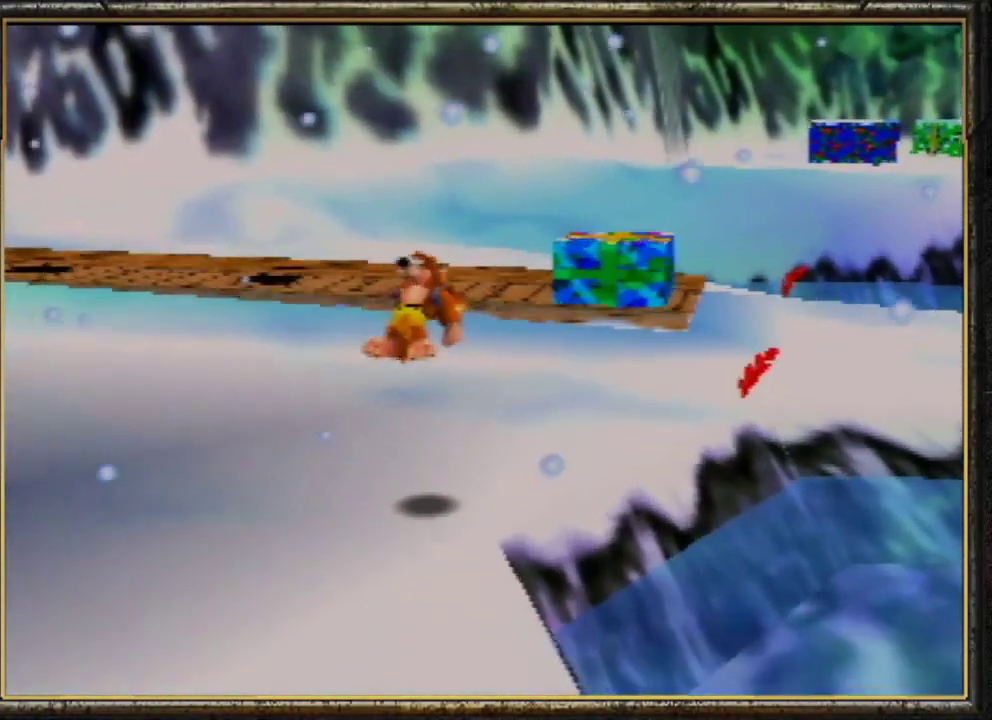
{"buttons": ["B"], "left_stick": "up", "events": [[133, "A", "up"], [367, "B", "down"], [400, "Z", "up"]]}
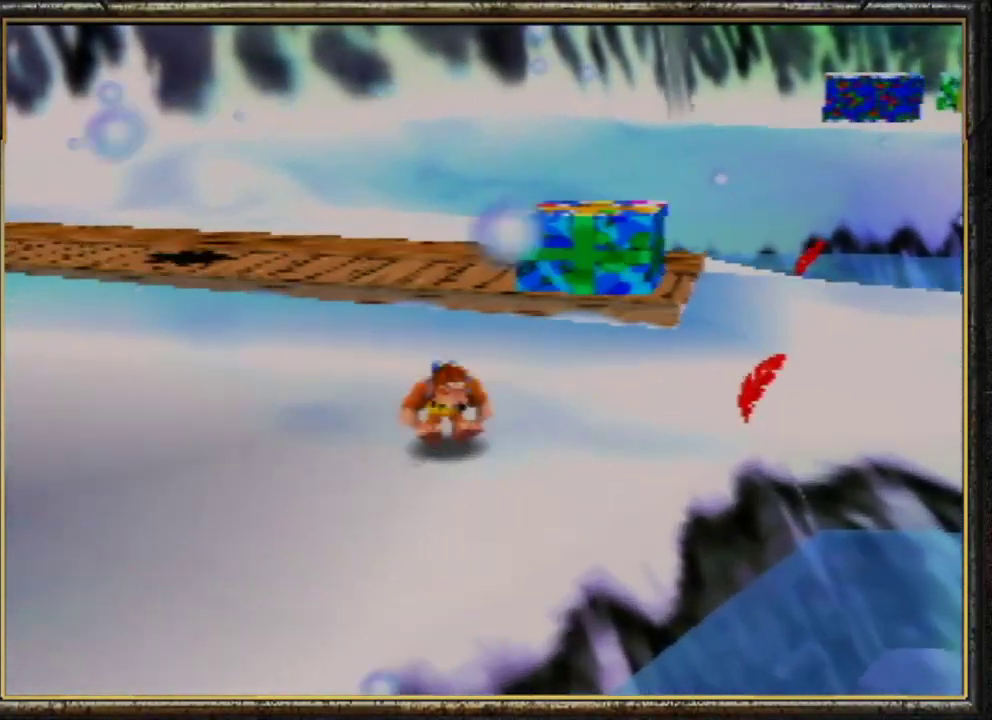
{"buttons": ["A"], "left_stick": "up", "events": [[33, "B", "up"], [200, "A", "down"]]}
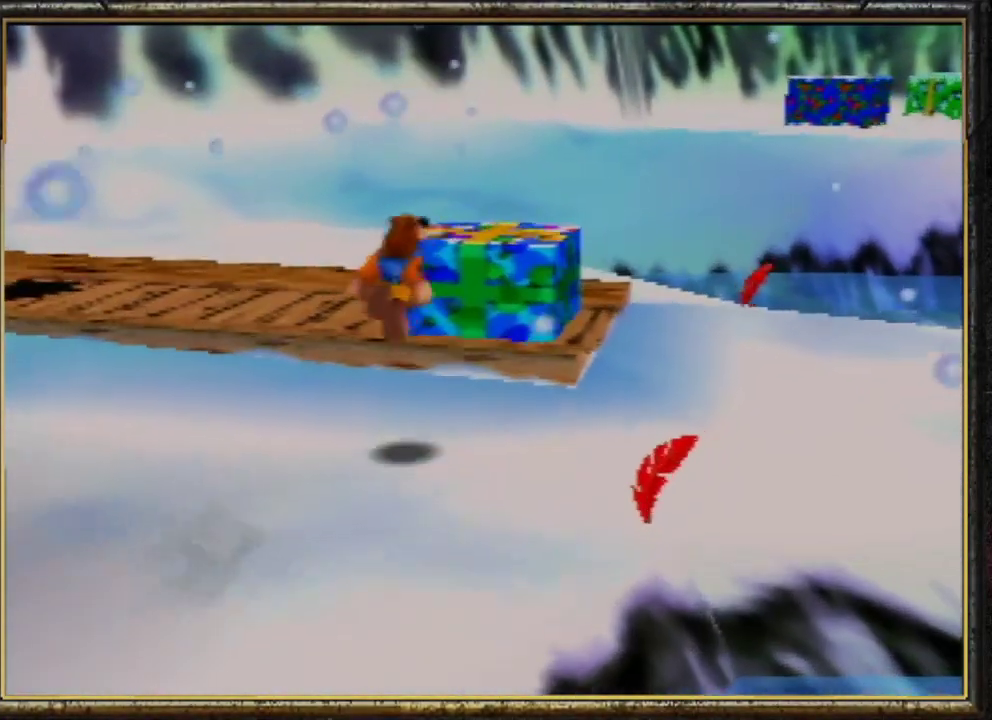
{"buttons": [], "left_stick": "up", "events": [[133, "A", "up"], [167, "A", "down"], [500, "A", "up"]]}
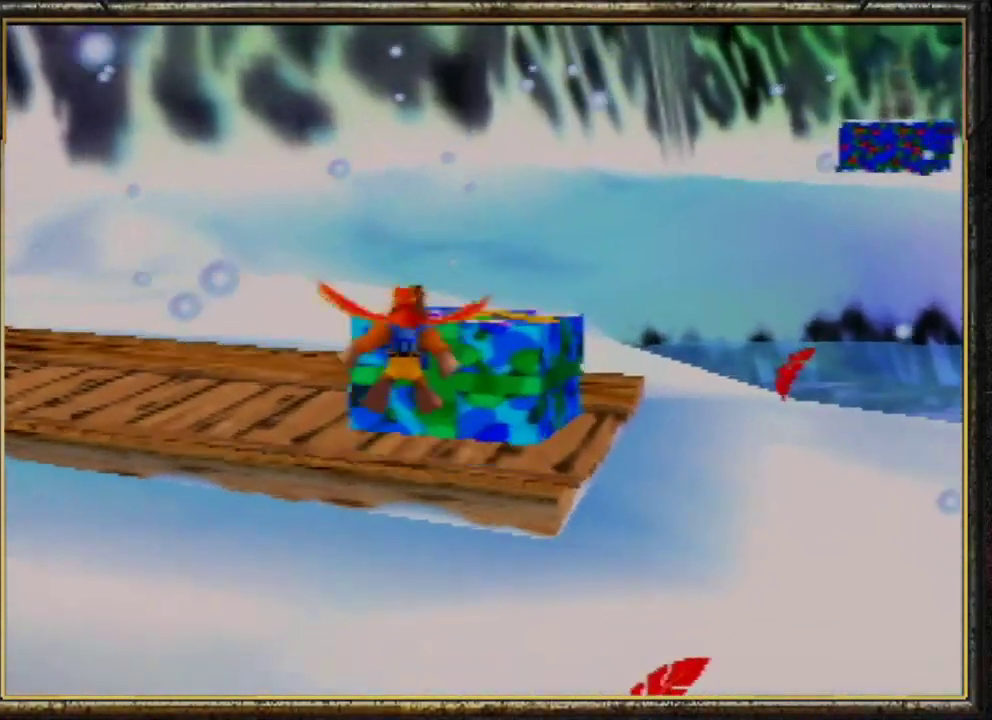
{"buttons": [], "left_stick": "right", "events": [[133, "left_stick", "center"], [333, "left_stick", "down-right"], [467, "left_stick", "right"]]}
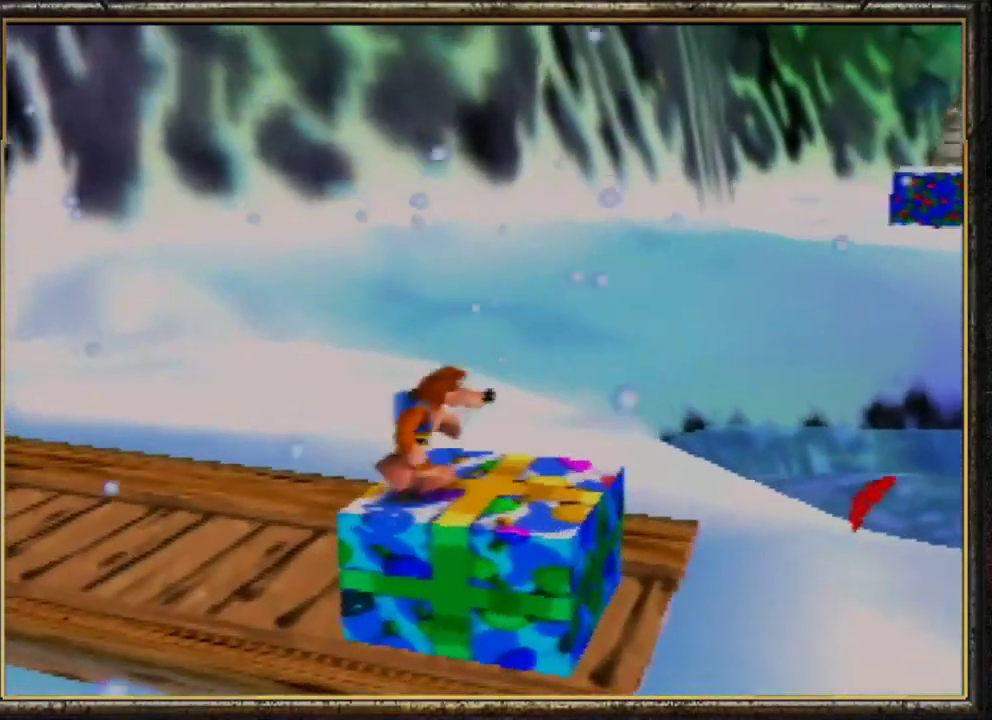
{"buttons": [], "left_stick": "center", "events": [[67, "A", "down"], [67, "left_stick", "center"], [200, "Z", "down"], [233, "A", "up"], [400, "Z", "up"]]}
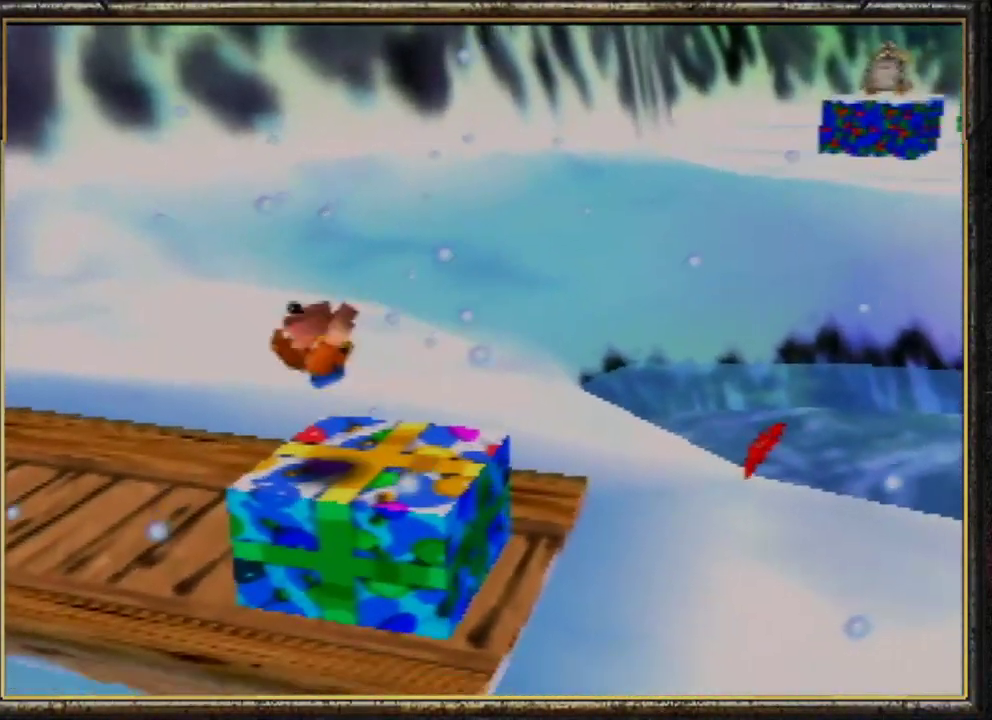
{"buttons": [], "left_stick": "right", "events": [[100, "left_stick", "right"]]}
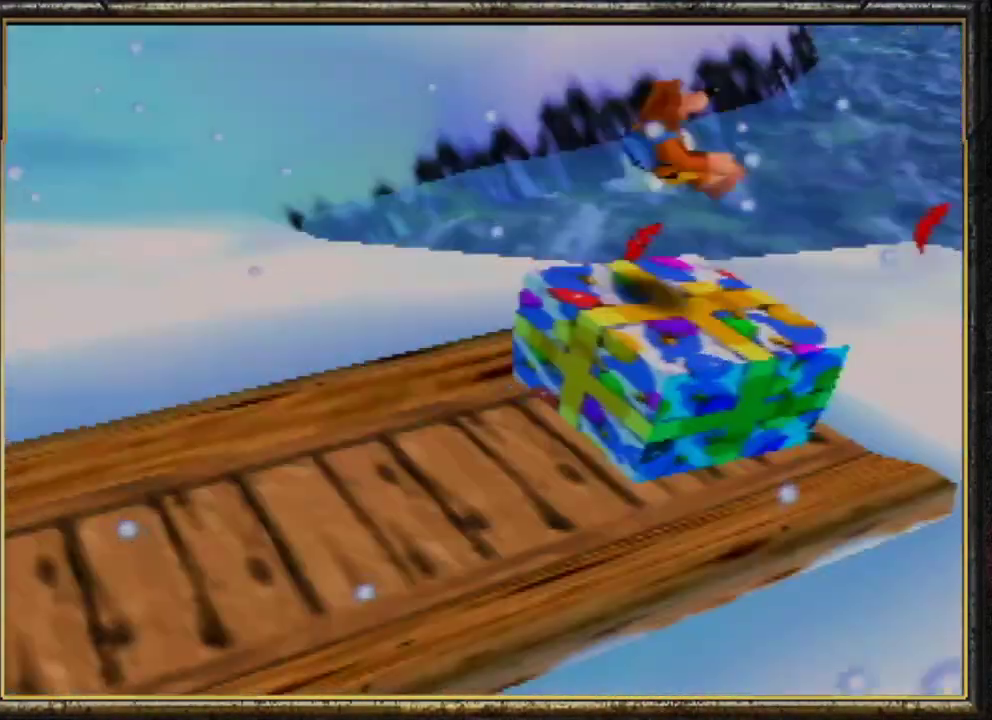
{"buttons": [], "left_stick": "up-right", "events": [[467, "left_stick", "up-right"]]}
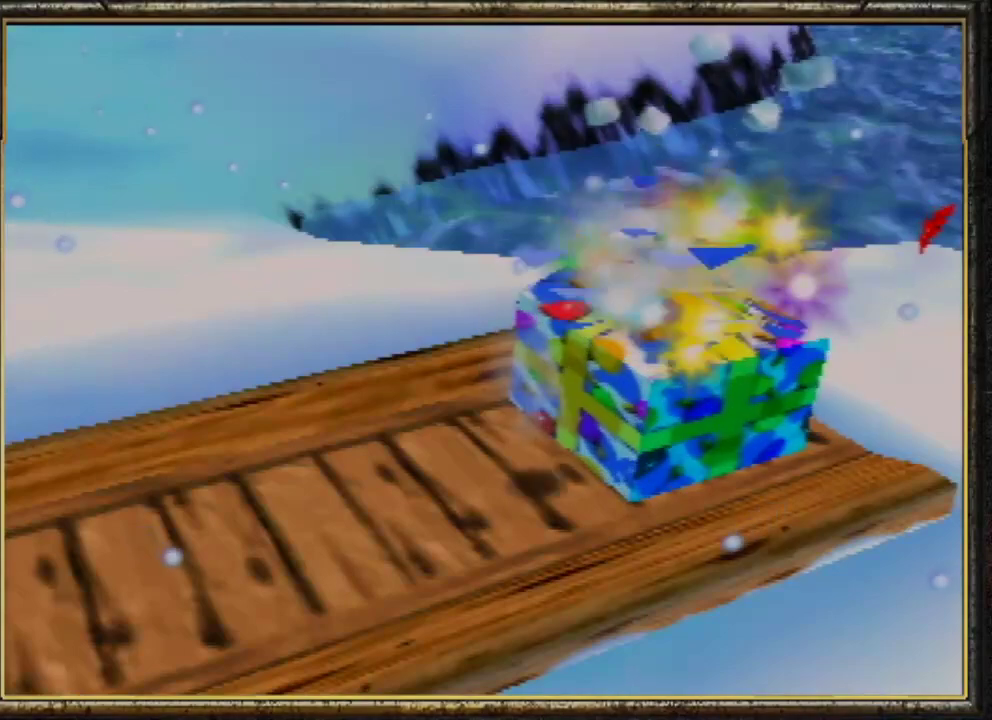
{"buttons": ["B", "L1", "R1"], "left_stick": "center", "events": [[100, "left_stick", "center"], [367, "L1", "down"], [400, "B", "down"], [400, "R1", "down"]]}
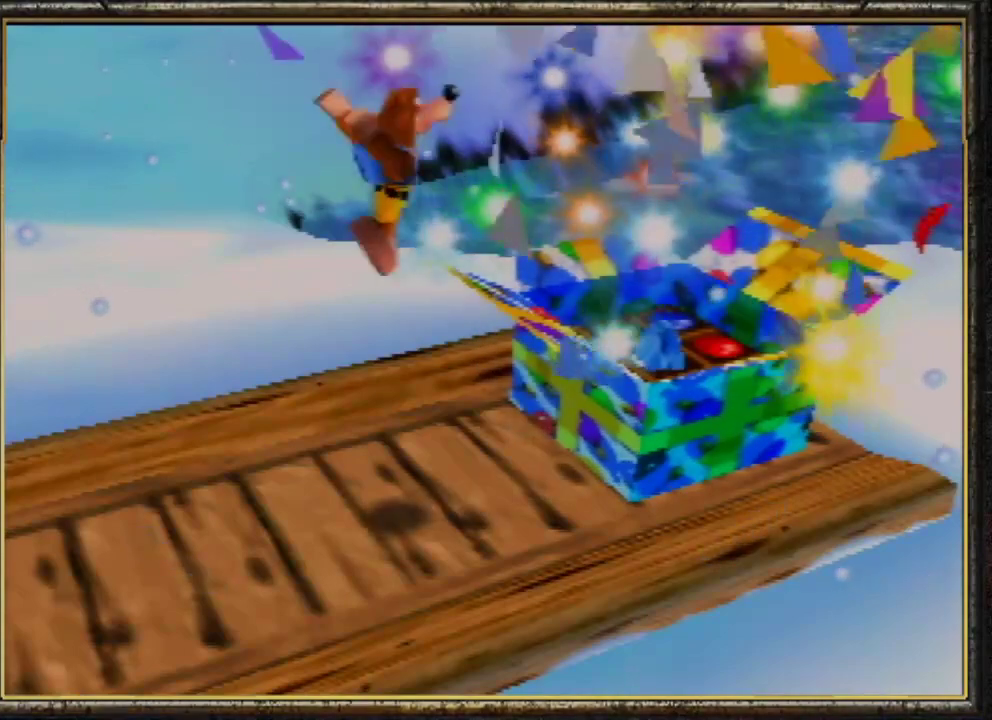
{"buttons": [], "left_stick": "center", "events": [[33, "L1", "up"], [33, "R1", "up"], [67, "B", "up"], [133, "L1", "down"], [167, "B", "down"], [167, "R1", "down"], [200, "L1", "up"], [267, "B", "up"], [267, "R1", "up"], [333, "B", "down"], [333, "L1", "down"], [367, "R1", "down"], [433, "L1", "up"], [467, "B", "up"], [467, "R1", "up"]]}
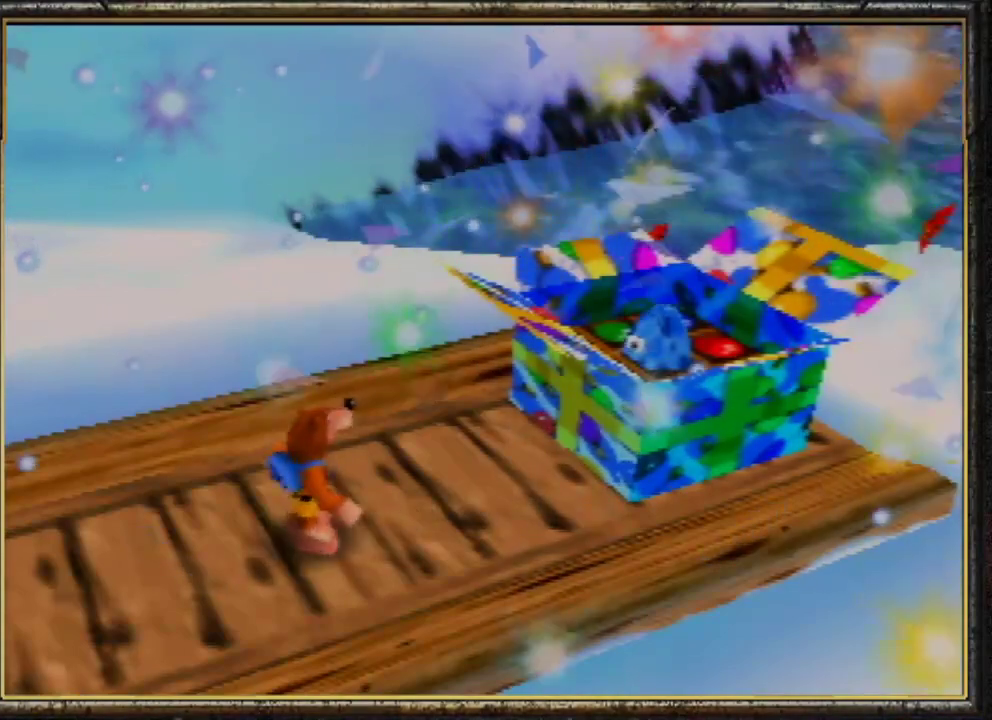
{"buttons": [], "left_stick": "center", "events": [[33, "L1", "down"], [33, "R1", "down"], [67, "B", "down"], [133, "B", "up"], [133, "L1", "up"], [133, "R1", "up"], [200, "L1", "down"], [233, "B", "down"], [233, "R1", "down"], [300, "B", "up"], [300, "L1", "up"], [300, "R1", "up"], [367, "L1", "down"], [367, "R1", "down"], [400, "B", "down"], [467, "B", "up"], [467, "L1", "up"], [467, "R1", "up"]]}
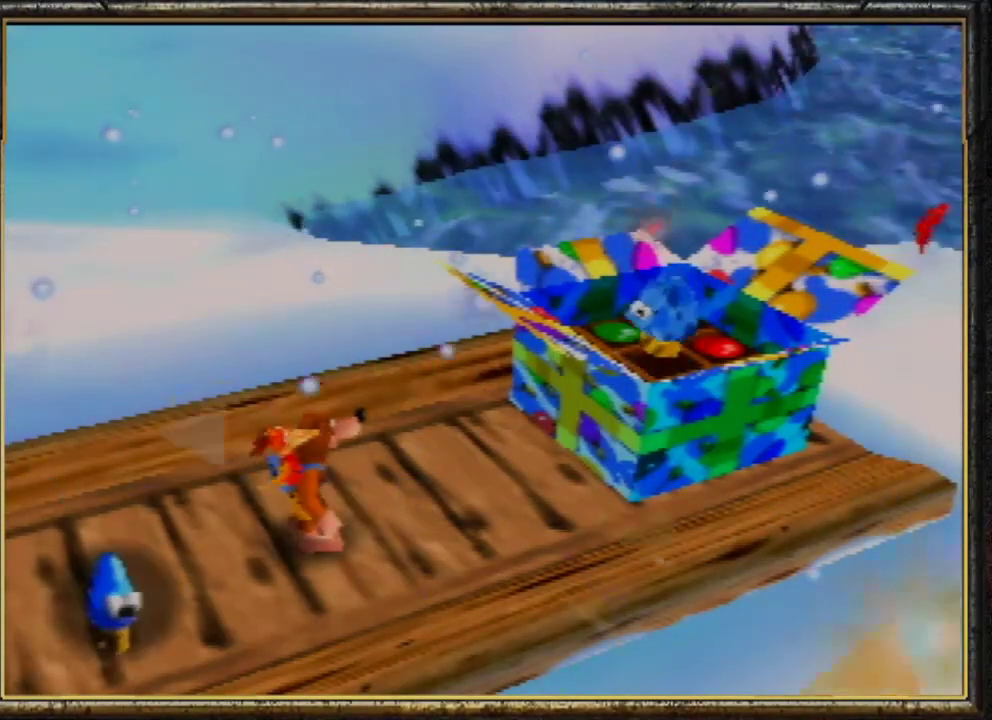
{"buttons": [], "left_stick": "center", "events": [[33, "B", "down"], [33, "L1", "down"], [67, "R1", "down"], [133, "B", "up"], [133, "L1", "up"], [133, "R1", "up"], [200, "B", "down"], [200, "L1", "down"], [200, "R1", "down"], [267, "B", "up"], [267, "L1", "up"], [267, "R1", "up"], [300, "B", "down"], [300, "R1", "down"], [367, "L1", "down"], [433, "B", "up"], [433, "L1", "up"], [433, "R1", "up"]]}
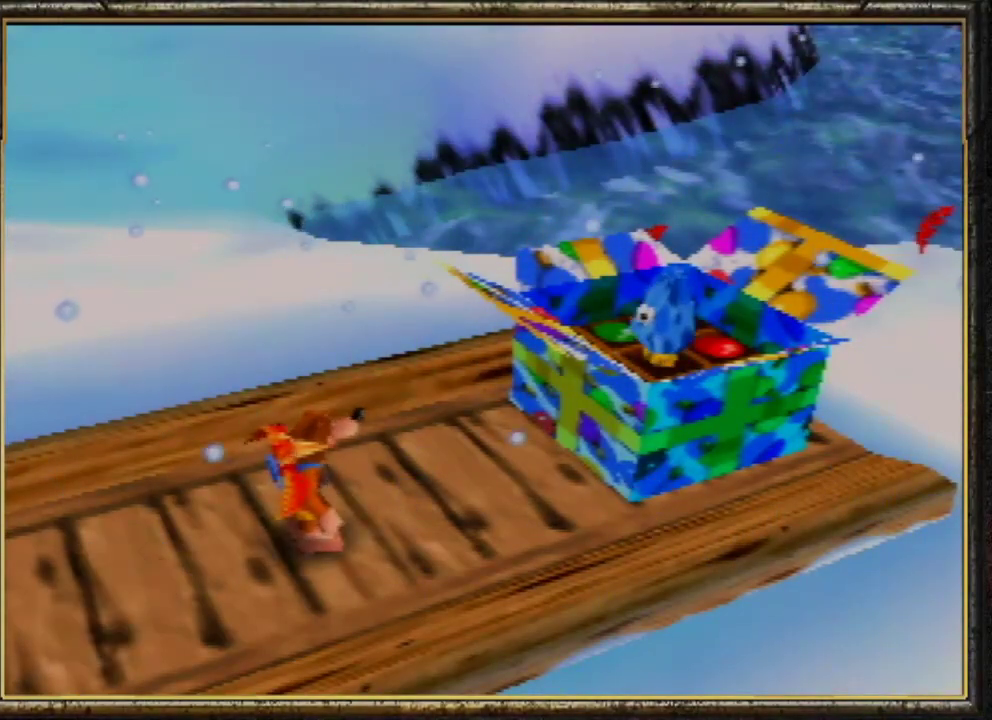
{"buttons": [], "left_stick": "center", "events": []}
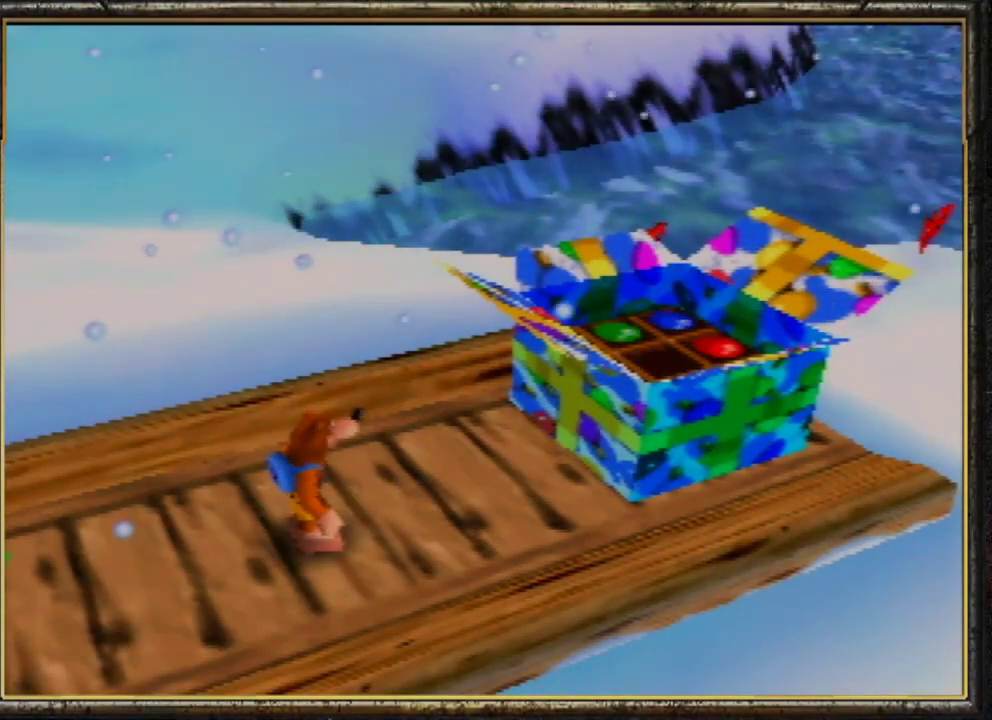
{"buttons": ["A"], "left_stick": "left", "events": [[467, "left_stick", "left"], [500, "A", "down"]]}
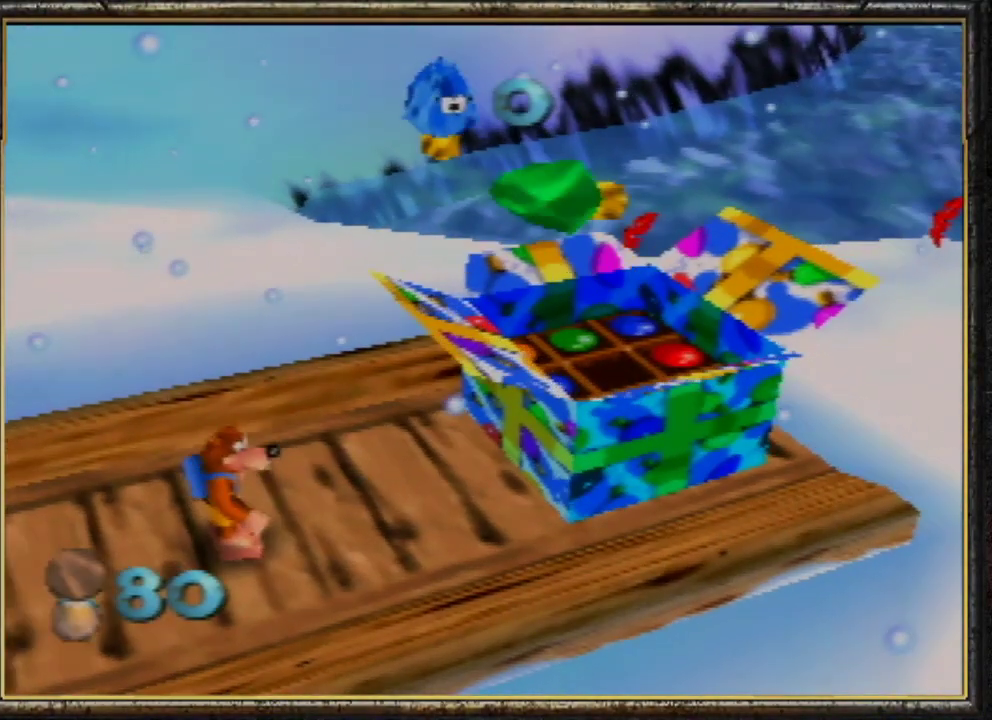
{"buttons": [], "left_stick": "down", "events": [[100, "B", "down"], [167, "A", "up"], [200, "left_stick", "down-left"], [400, "left_stick", "down"], [433, "B", "up"]]}
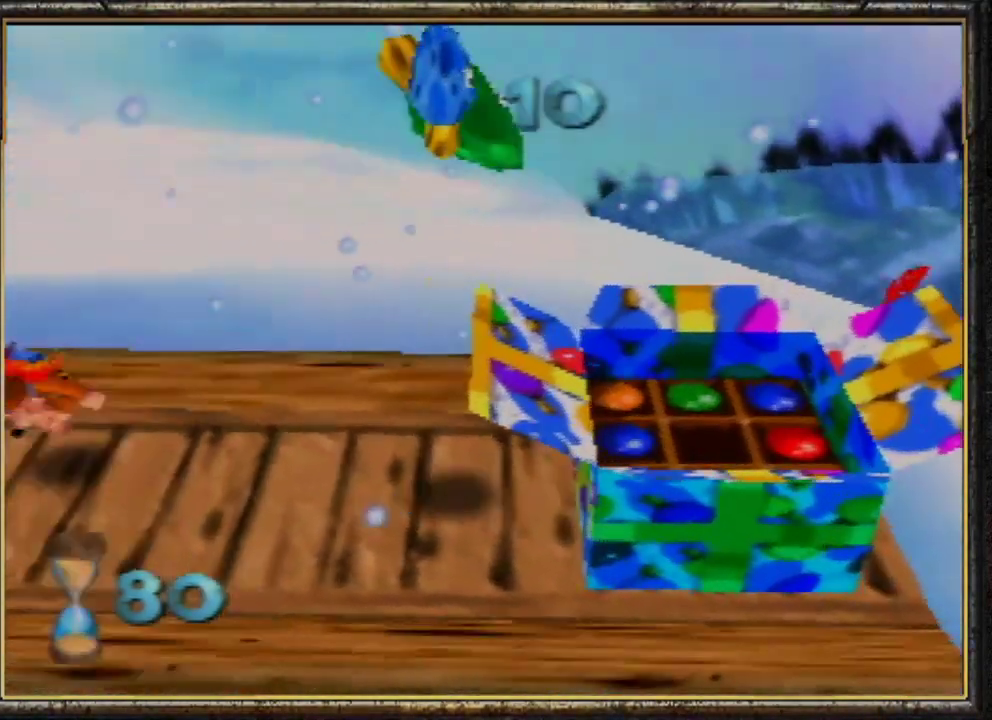
{"buttons": [], "left_stick": "down-right", "events": [[33, "left_stick", "down-right"], [133, "C_LEFT", "down"], [300, "C_LEFT", "up"]]}
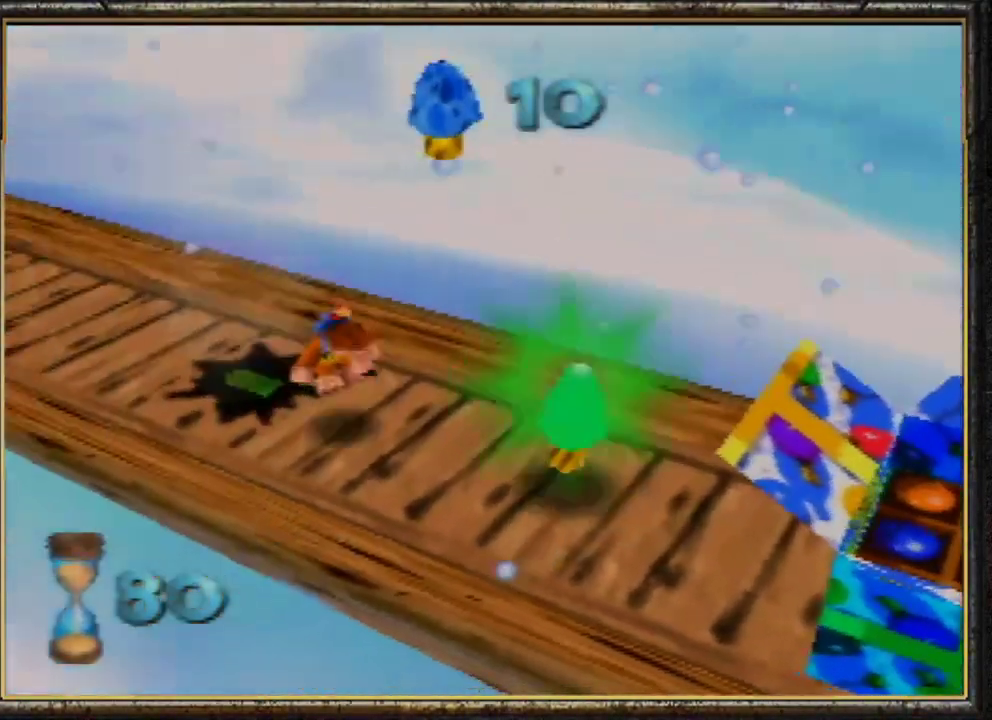
{"buttons": ["A"], "left_stick": "down-right", "events": [[167, "B", "down"], [367, "B", "up"], [500, "A", "down"]]}
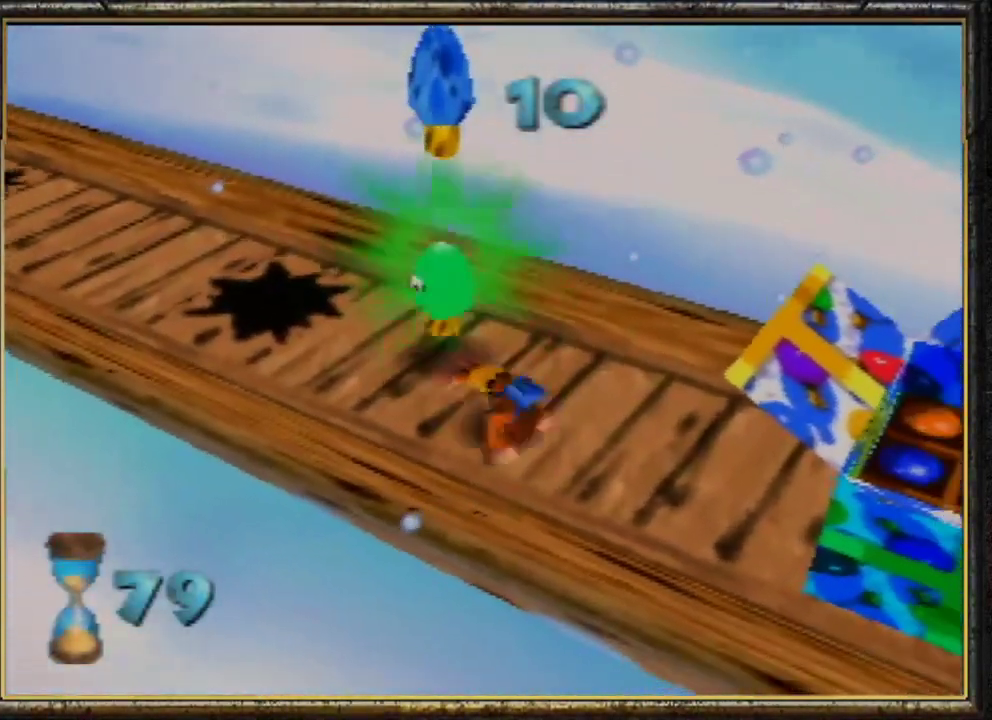
{"buttons": [], "left_stick": "up-right", "events": [[300, "left_stick", "up-right"], [400, "A", "up"]]}
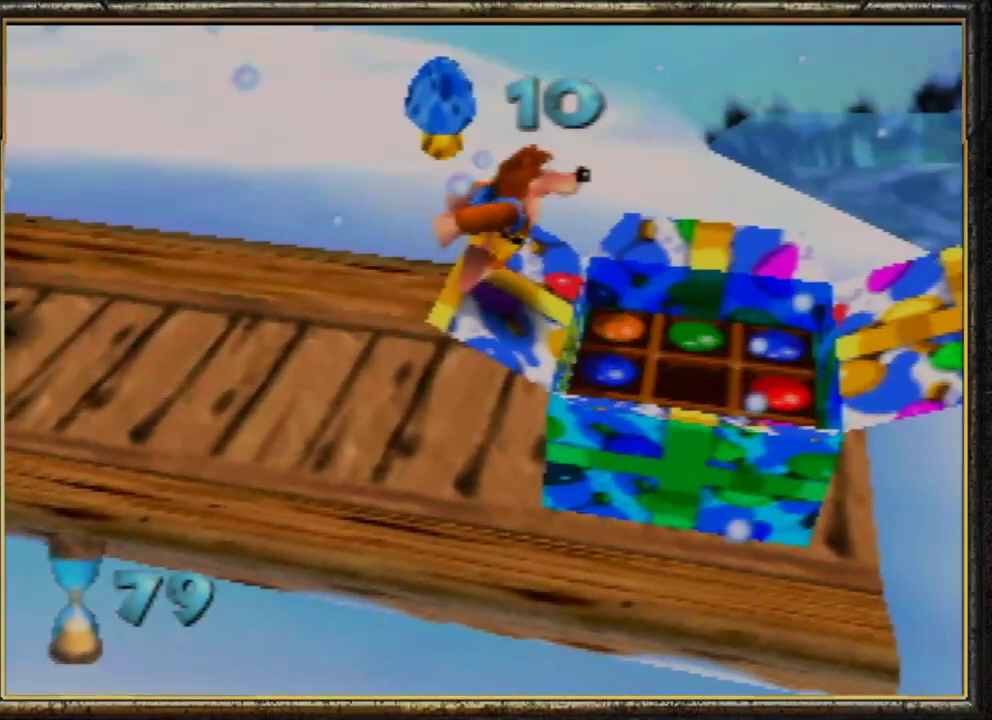
{"buttons": [], "left_stick": "center", "events": [[167, "left_stick", "center"]]}